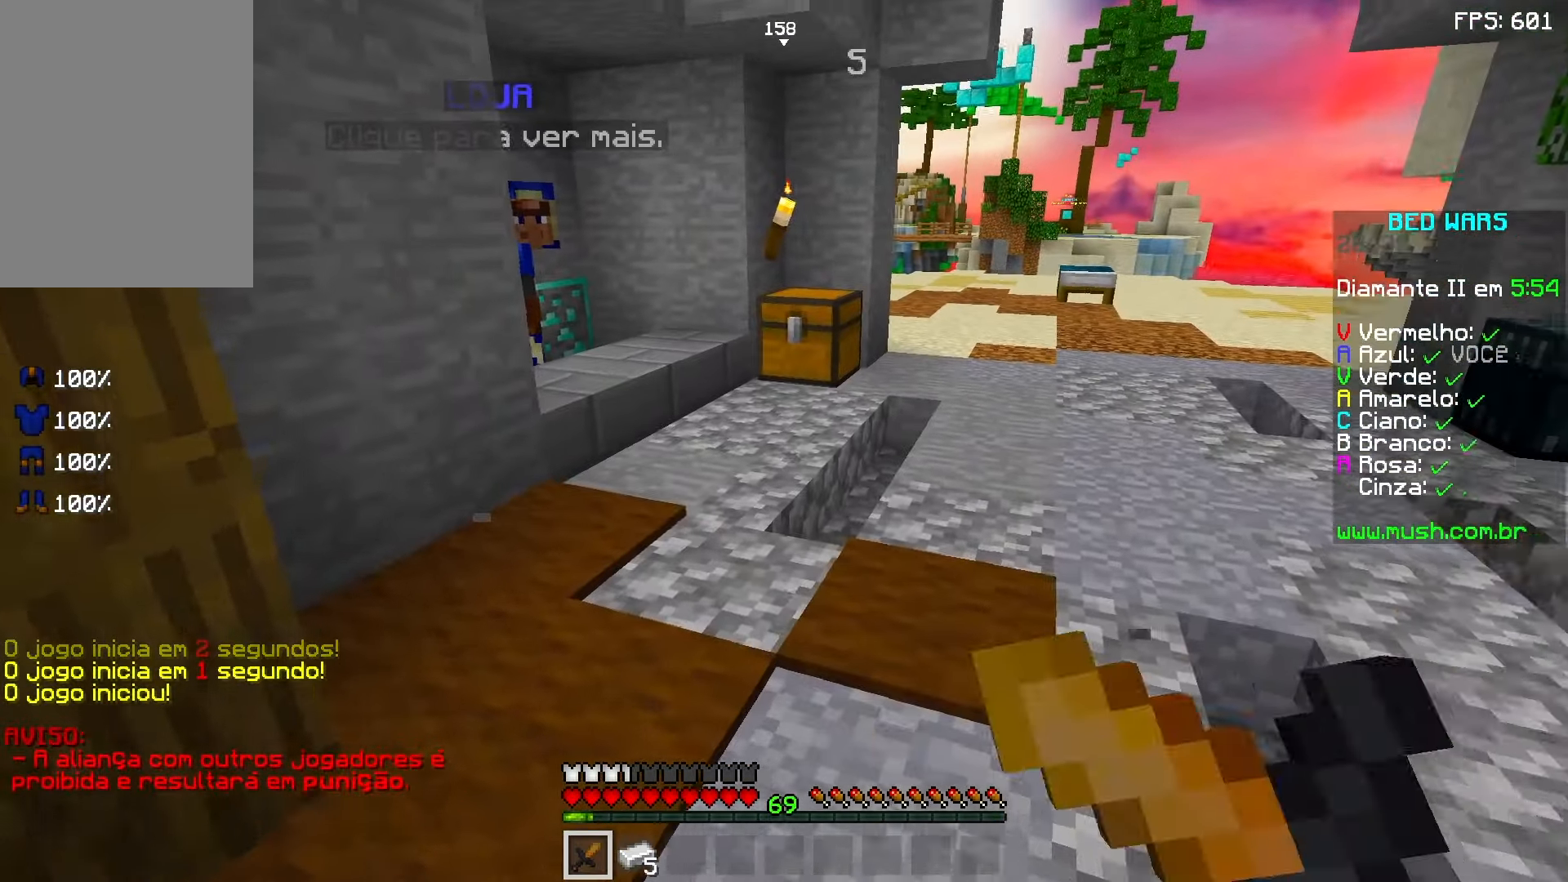
Gameplay with keyboard and mouse; each line is a JSON object with the keys and mouse buttons held at the frame after it. "events" lists presses ("down") and releases ("up") of "a", "d", "s", "space", "w", "mouse_left" and "mouse_right" between this image and that frame as [ms after this image, input, new state], when the widget could be followed in between. "mouse_left", "mouse_right" = the "left", "right" buttons of the "mouse" list. No other keys are recorded. Fast repeated clicks can show as one long hold. Mouse movement is not recorded.
{"keys": ["d", "s"], "mouse": ["left", "right"], "events": [[83, "mouse_left", "up"], [83, "mouse_right", "up"], [133, "mouse_left", "down"], [133, "w", "up"], [183, "d", "down"], [183, "mouse_right", "down"], [183, "s", "down"], [233, "mouse_left", "up"], [283, "mouse_left", "down"], [283, "mouse_right", "up"], [333, "mouse_right", "down"], [383, "mouse_right", "up"], [483, "mouse_right", "down"]]}
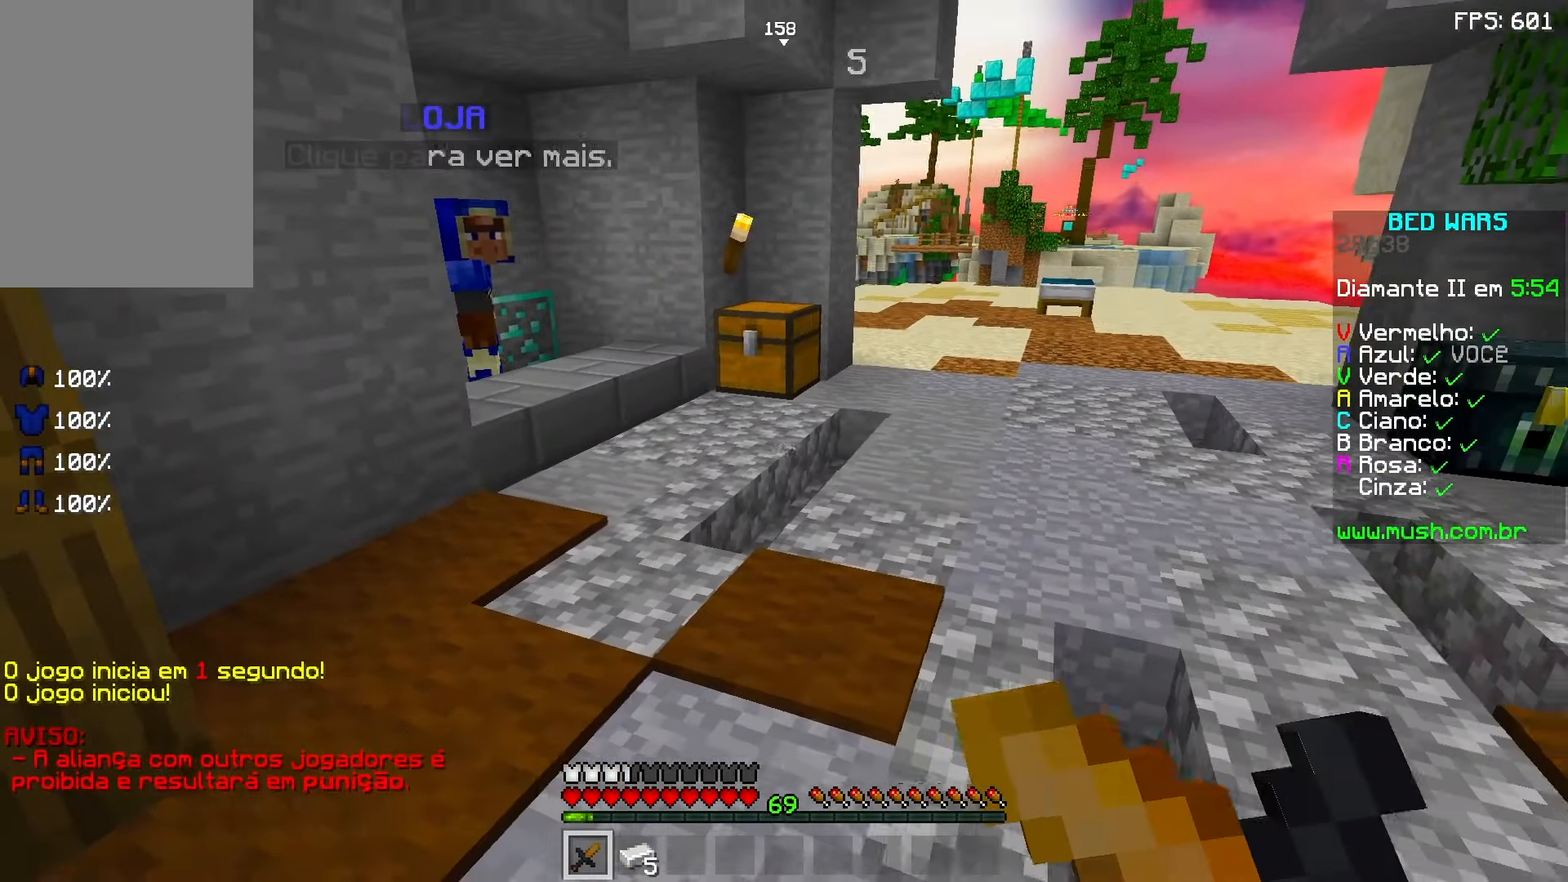
{"keys": ["s"], "mouse": [], "events": [[33, "a", "down"], [33, "d", "up"], [33, "mouse_left", "up"], [33, "mouse_right", "up"], [83, "mouse_left", "down"], [183, "a", "up"], [183, "mouse_left", "up"], [233, "mouse_left", "down"], [233, "mouse_right", "down"], [283, "mouse_left", "up"], [333, "mouse_right", "up"], [383, "mouse_left", "down"], [383, "mouse_right", "down"], [433, "mouse_left", "up"], [483, "mouse_right", "up"]]}
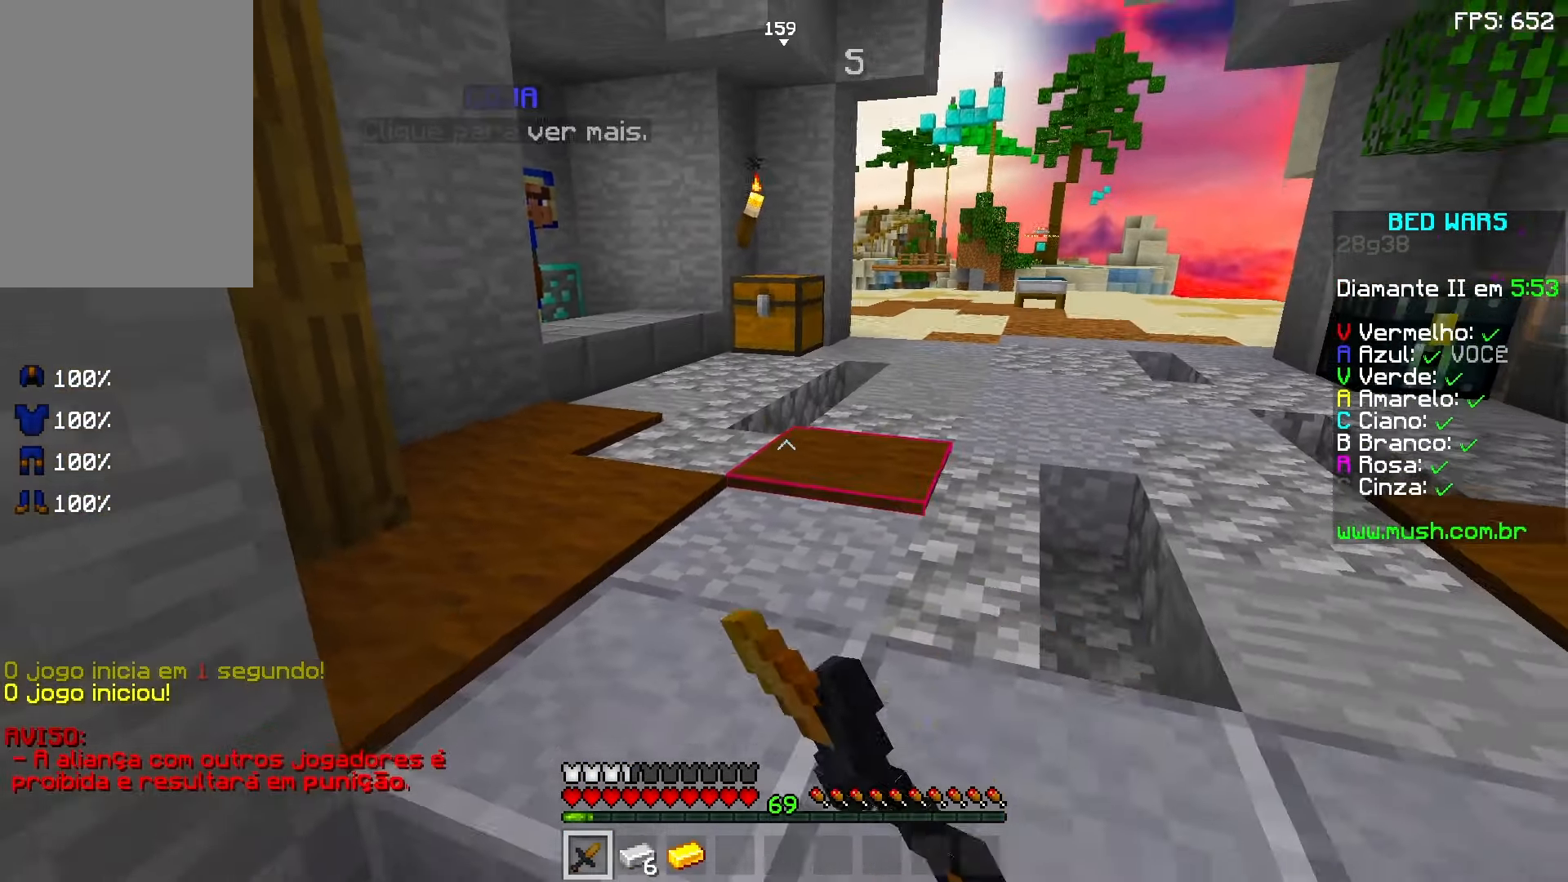
{"keys": [], "mouse": [], "events": [[83, "s", "up"]]}
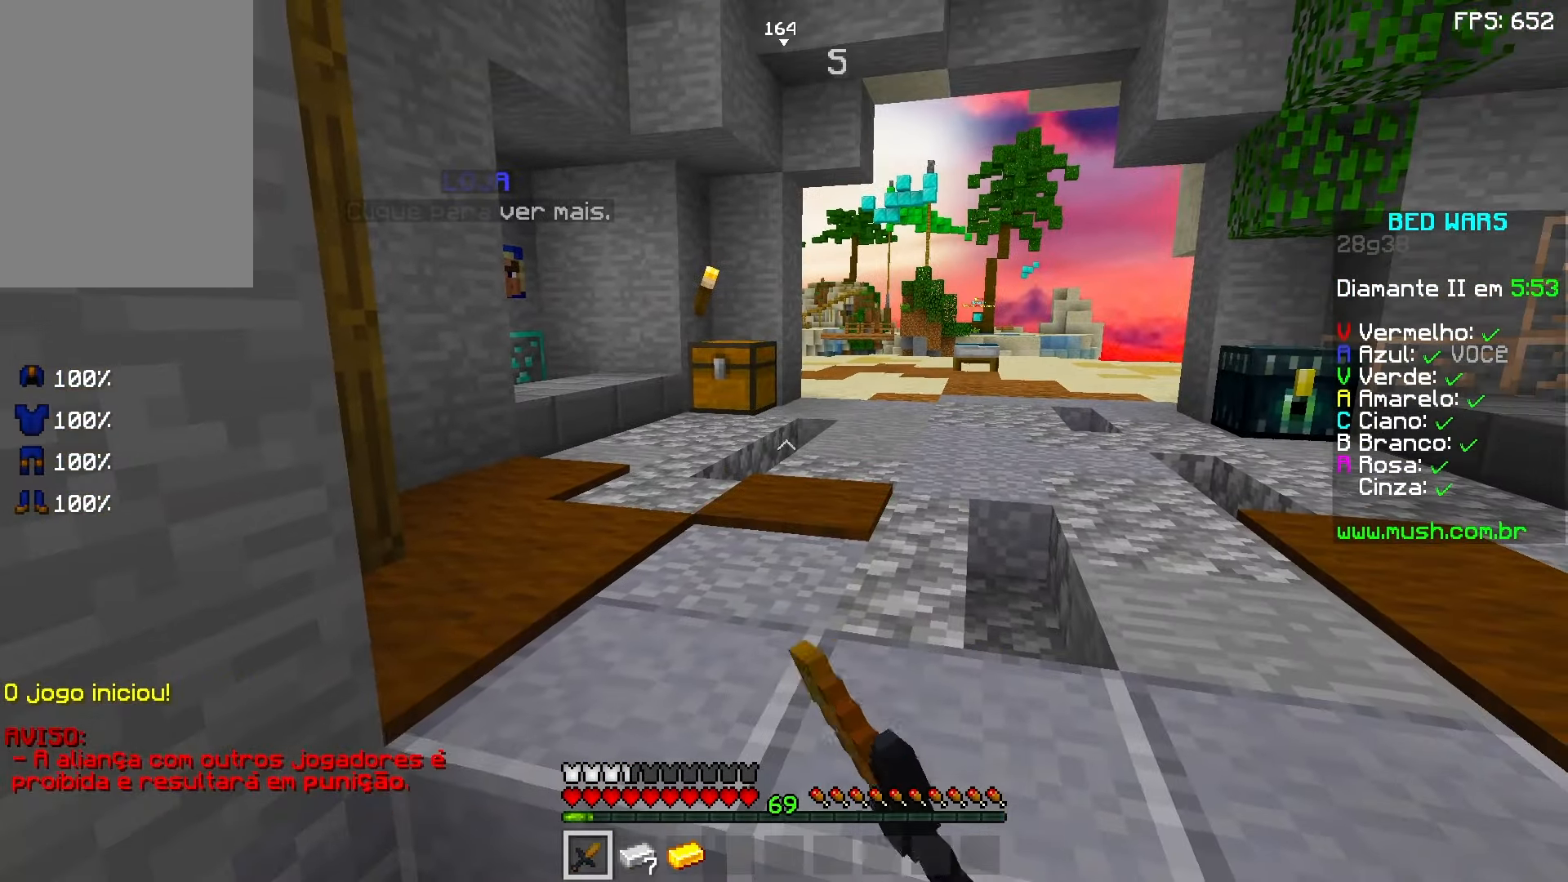
{"keys": [], "mouse": ["left"], "events": [[33, "mouse_left", "down"], [83, "mouse_left", "up"], [183, "mouse_left", "down"], [233, "mouse_left", "up"], [333, "mouse_left", "down"], [383, "mouse_left", "up"], [483, "mouse_left", "down"]]}
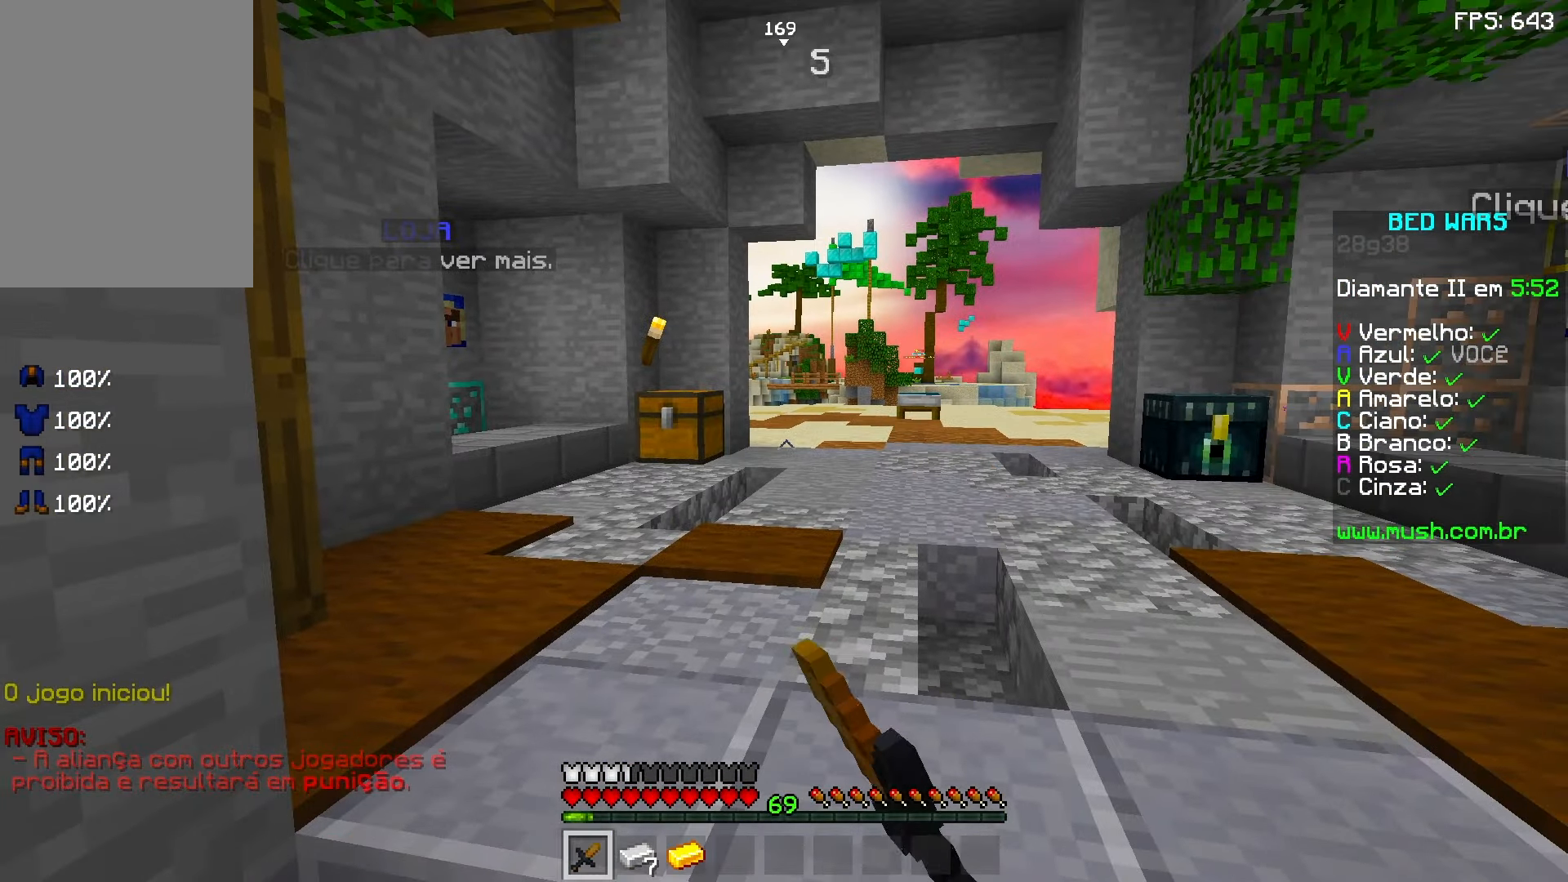
{"keys": [], "mouse": [], "events": [[83, "mouse_left", "up"], [183, "mouse_left", "down"], [283, "mouse_left", "up"], [333, "mouse_left", "down"], [383, "mouse_left", "up"]]}
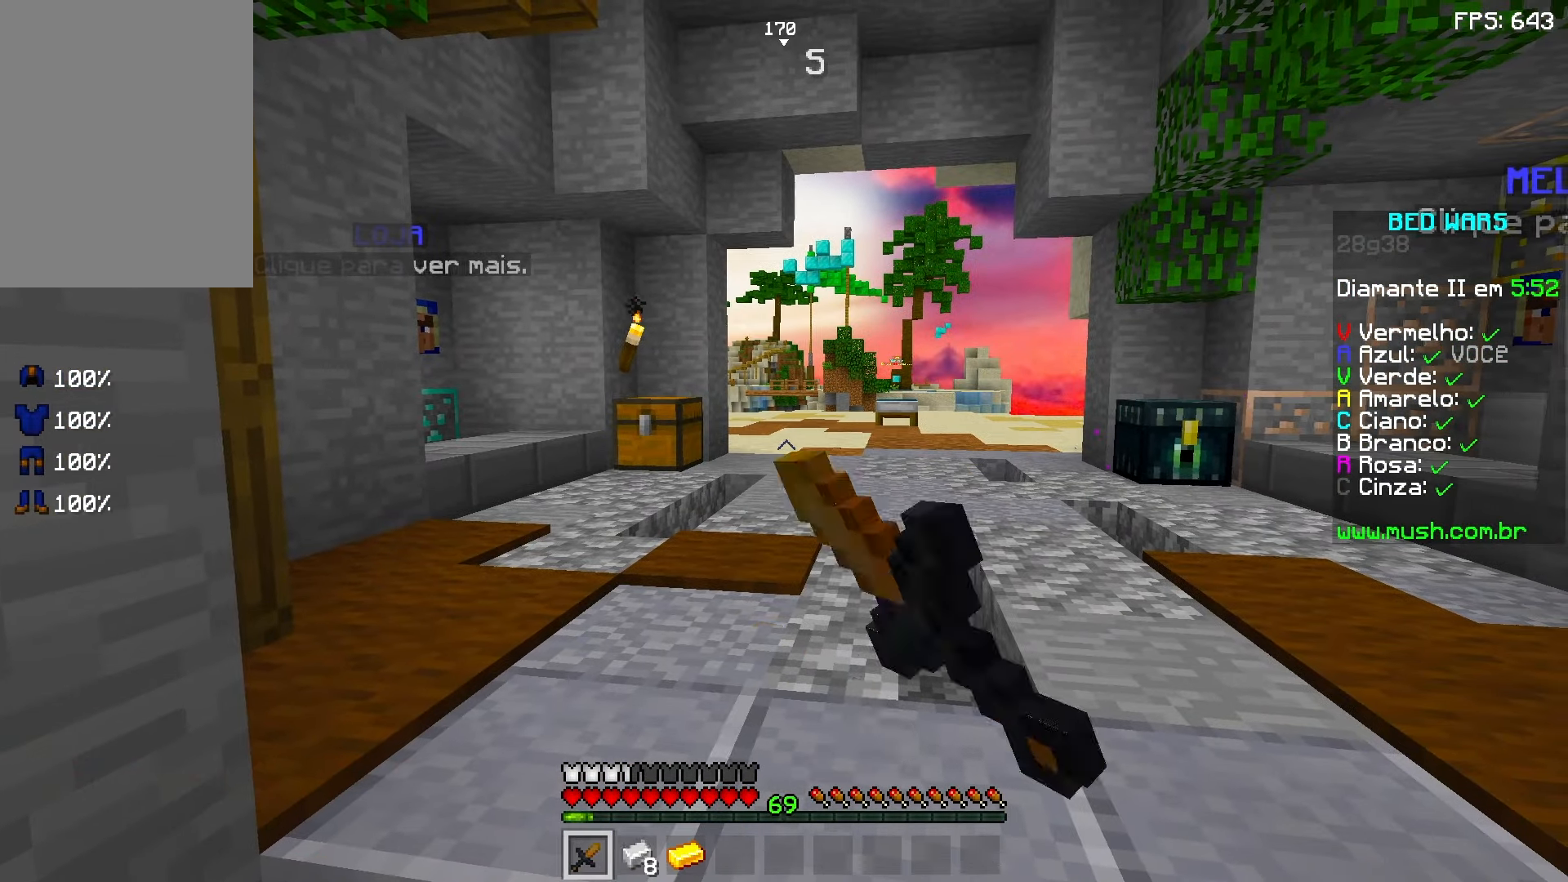
{"keys": [], "mouse": [], "events": [[283, "mouse_left", "down"], [333, "mouse_left", "up"], [433, "mouse_left", "down"], [483, "mouse_left", "up"]]}
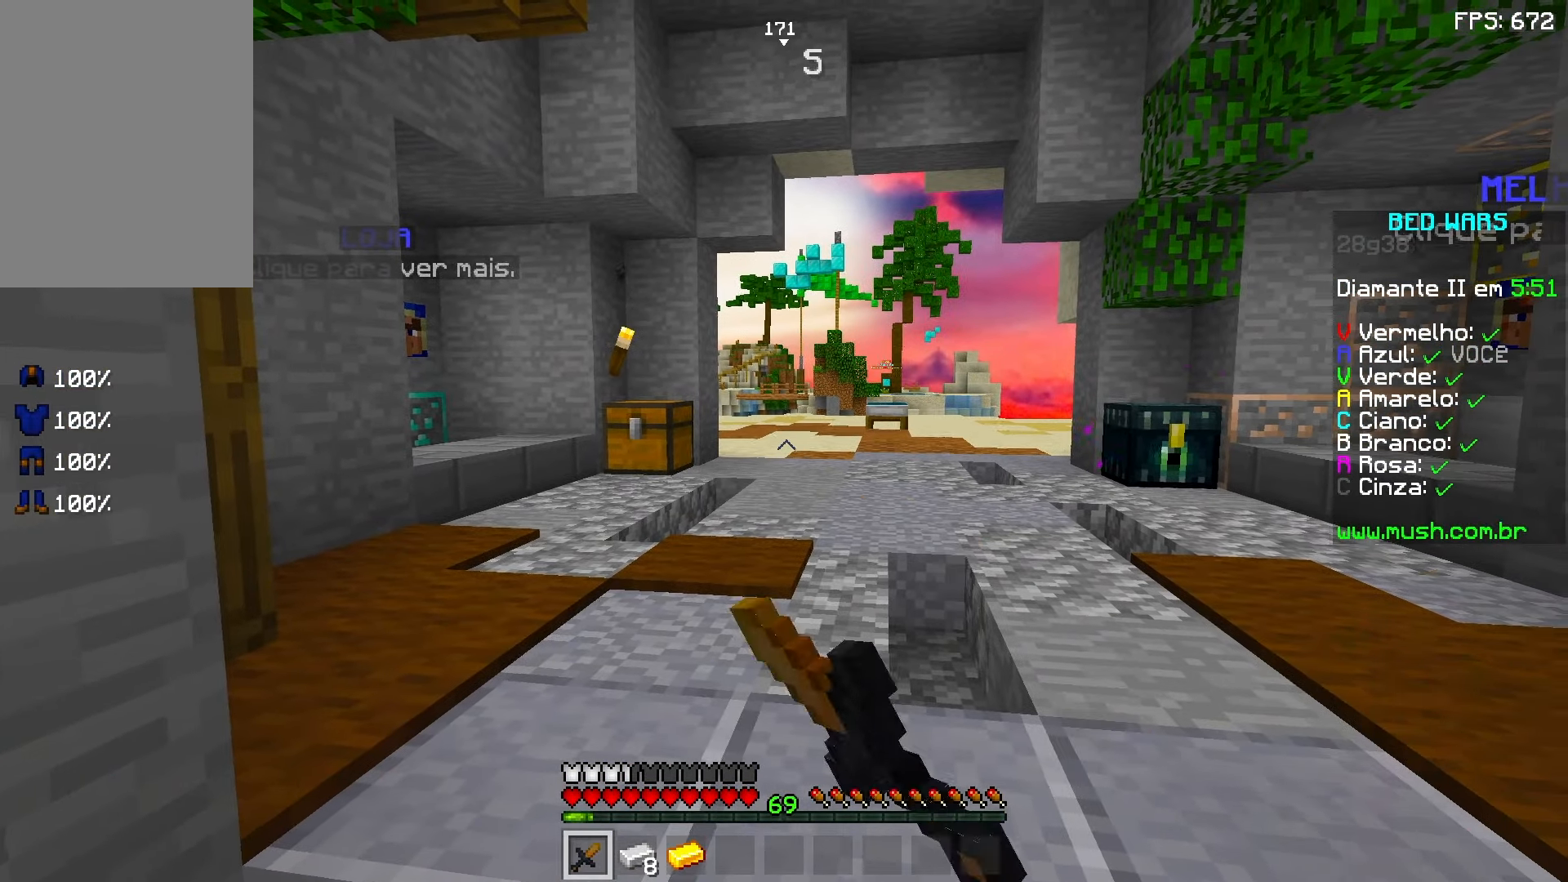
{"keys": [], "mouse": ["left"], "events": [[83, "mouse_left", "down"], [233, "mouse_left", "up"], [283, "mouse_left", "down"], [383, "mouse_left", "up"], [433, "mouse_left", "down"]]}
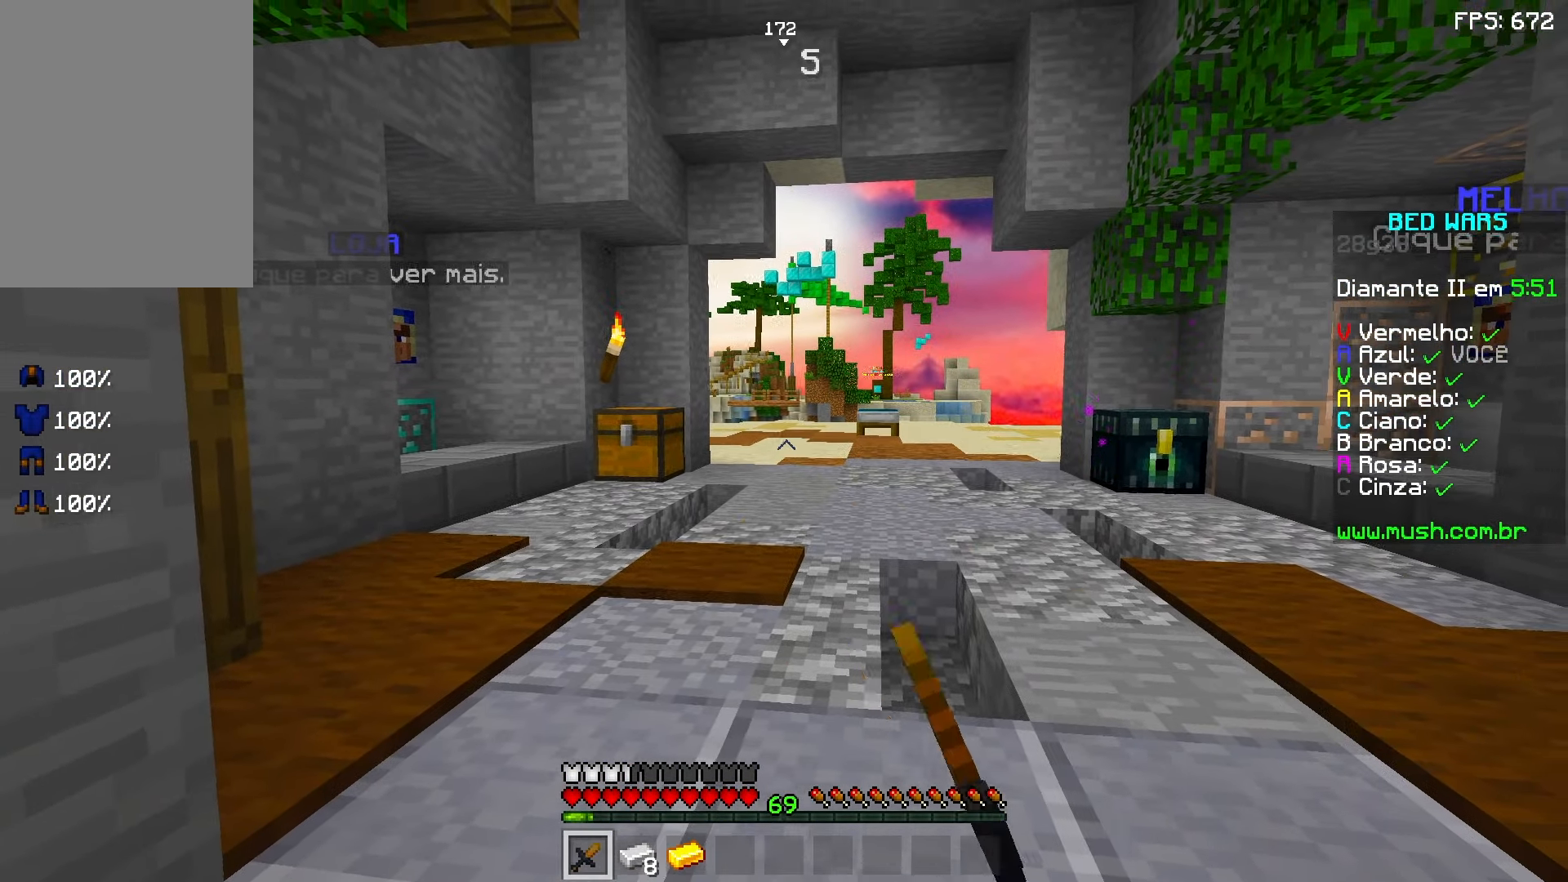
{"keys": ["w"], "mouse": ["left"], "events": [[33, "mouse_left", "up"], [83, "mouse_left", "down"], [183, "mouse_left", "up"], [283, "mouse_left", "down"], [333, "mouse_left", "up"], [383, "mouse_left", "down"], [433, "mouse_left", "up"], [433, "w", "down"], [483, "mouse_left", "down"]]}
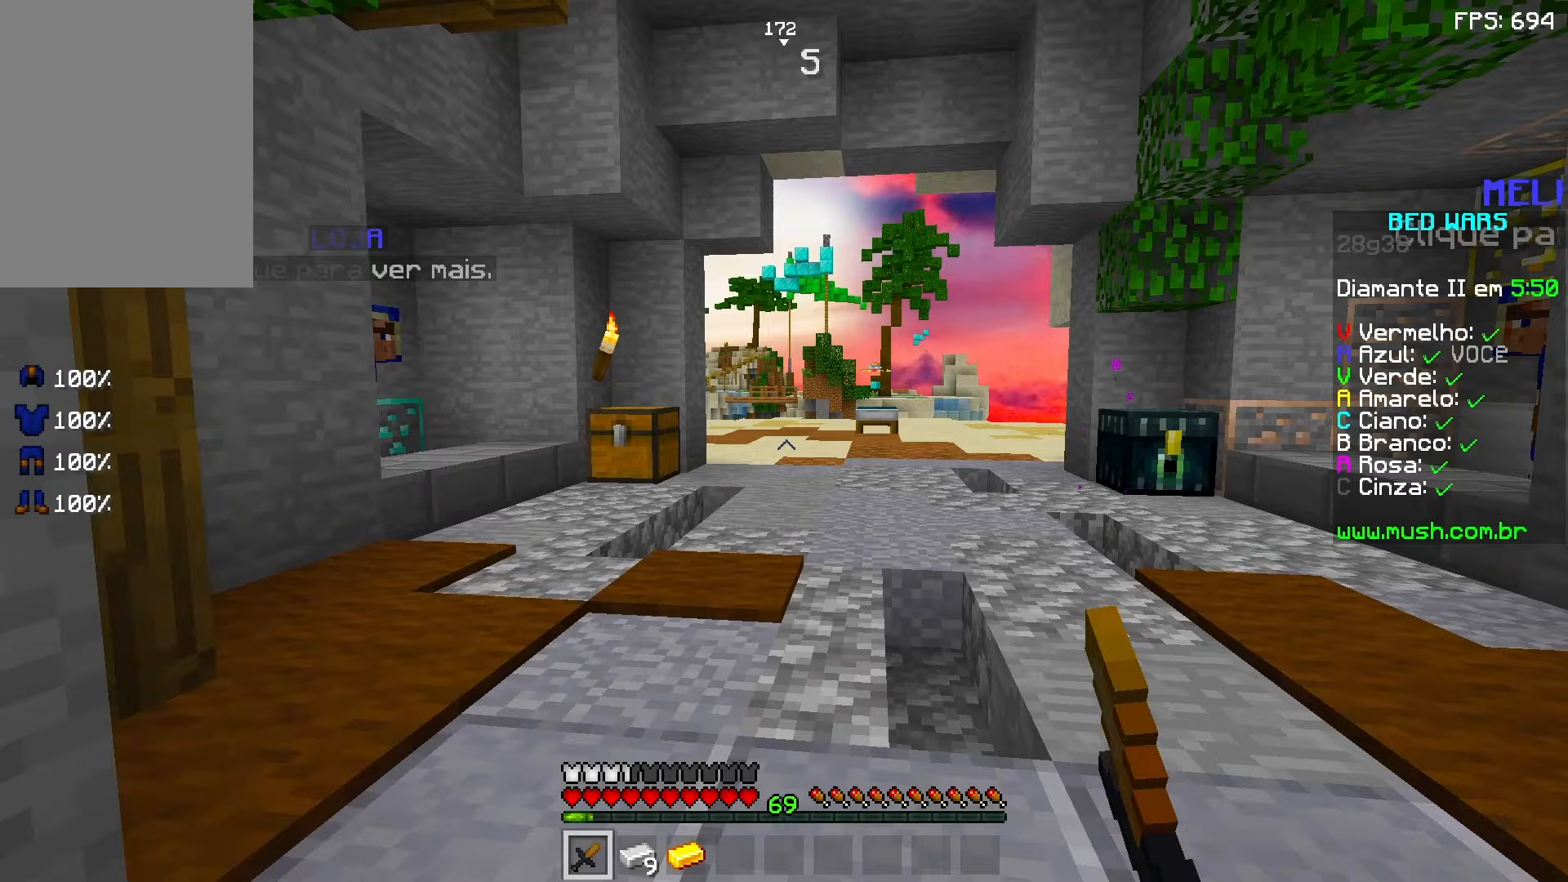
{"keys": ["a", "w"], "mouse": [], "events": [[33, "mouse_left", "up"], [33, "w", "up"], [83, "mouse_left", "down"], [133, "s", "down"], [183, "mouse_left", "up"], [233, "d", "down"], [233, "mouse_left", "down"], [233, "s", "up"], [333, "a", "down"], [333, "d", "up"], [383, "mouse_left", "up"], [433, "w", "down"]]}
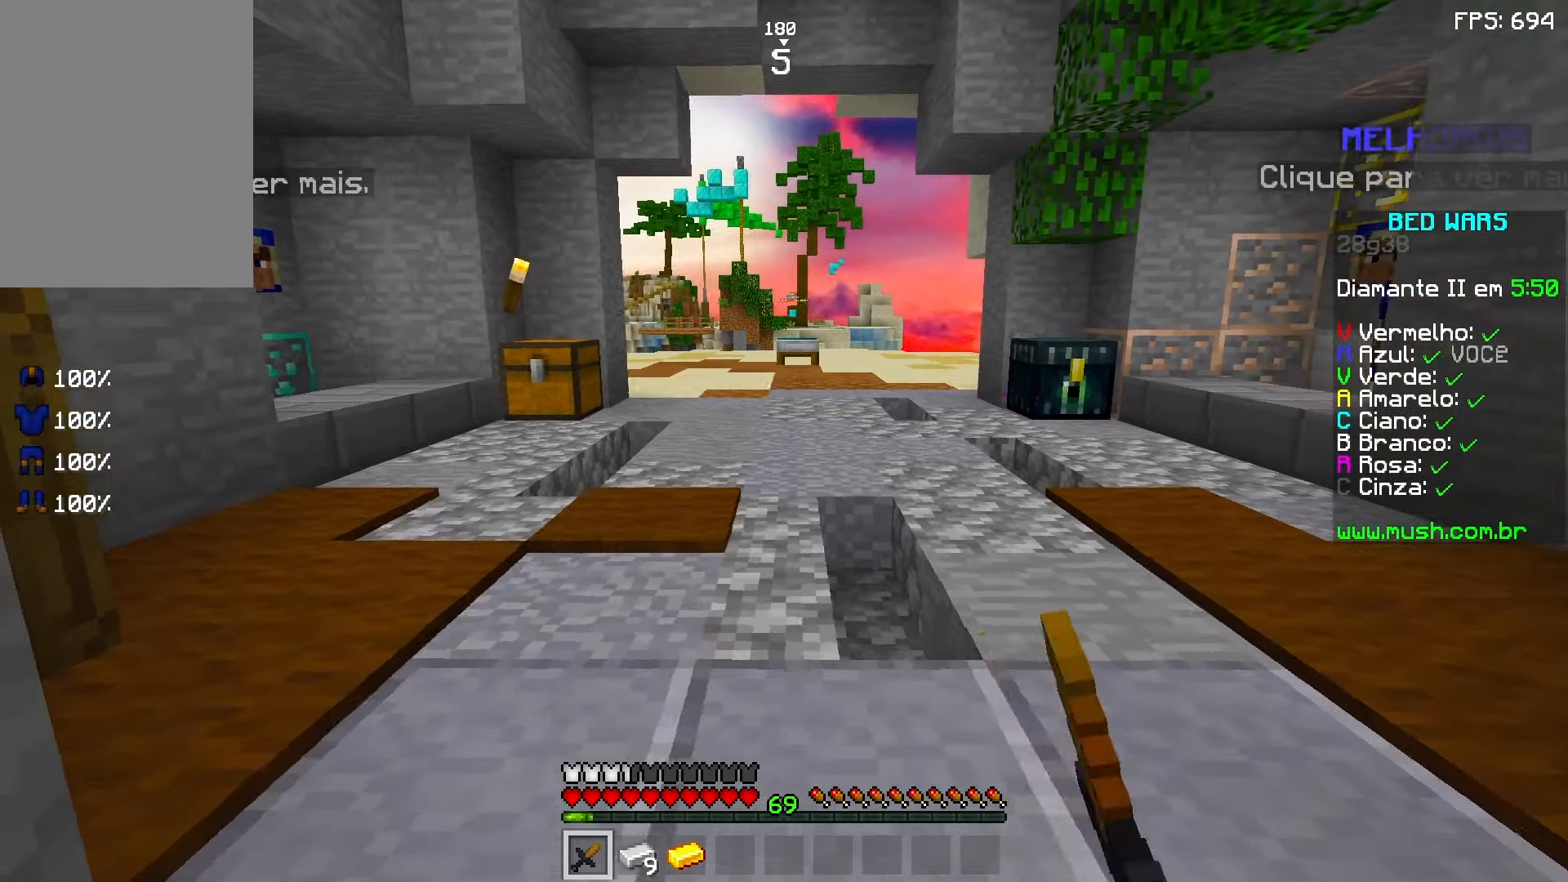
{"keys": ["d", "w"], "mouse": ["left"], "events": [[117, "mouse_left", "down"], [183, "w", "up"], [333, "mouse_right", "down"], [383, "a", "up"], [383, "d", "down"], [433, "mouse_right", "up"], [483, "w", "down"]]}
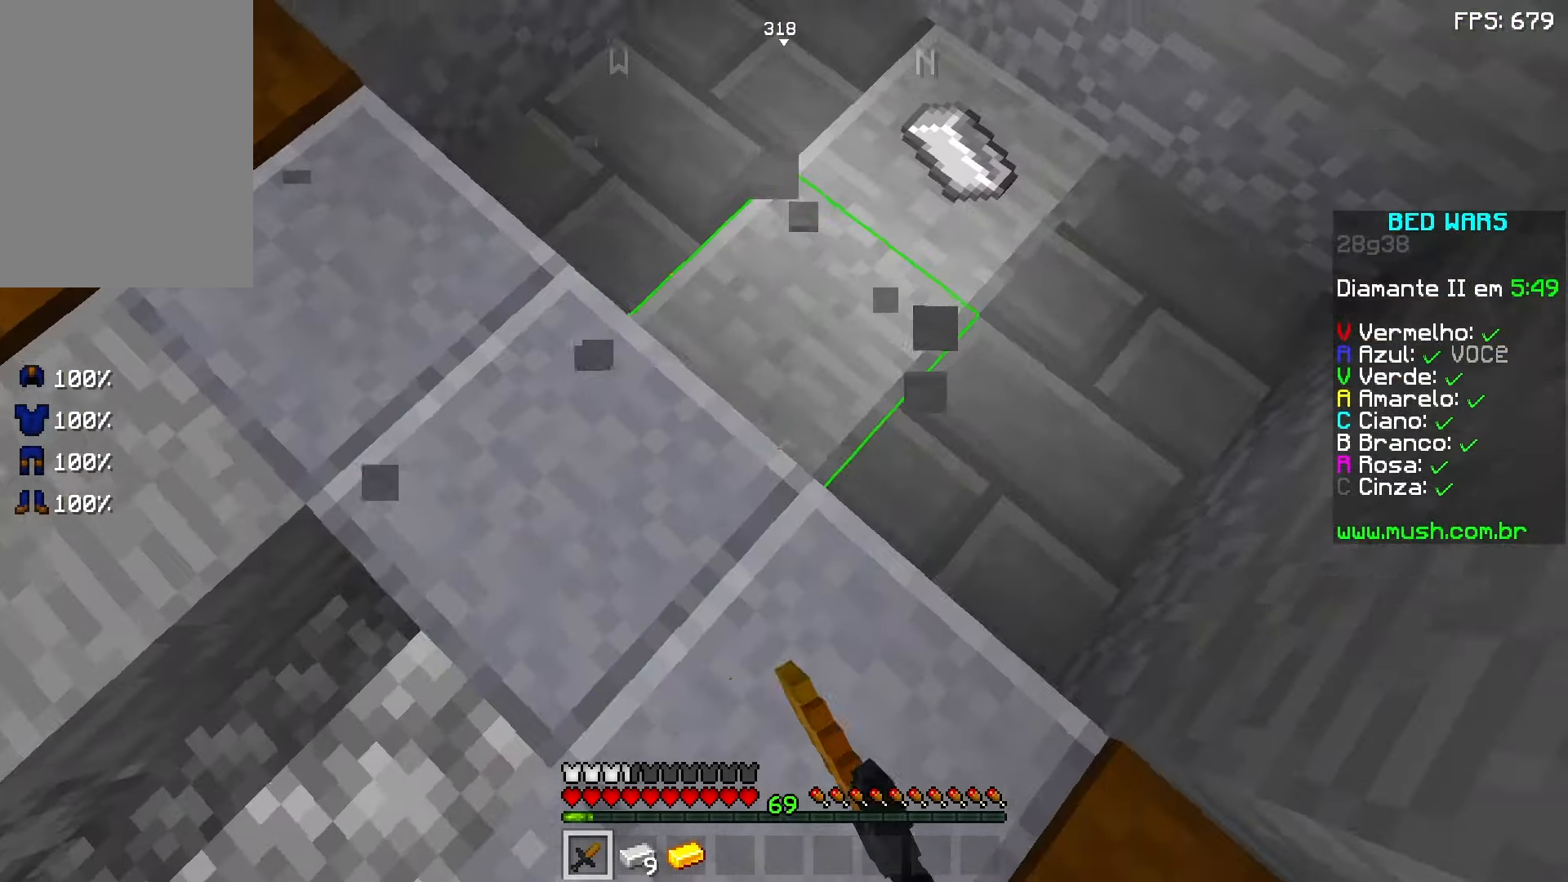
{"keys": ["a"], "mouse": [], "events": [[33, "mouse_right", "down"], [83, "mouse_right", "up"], [133, "mouse_left", "up"], [183, "mouse_left", "down"], [283, "w", "up"], [333, "a", "down"], [333, "d", "up"], [333, "mouse_left", "up"]]}
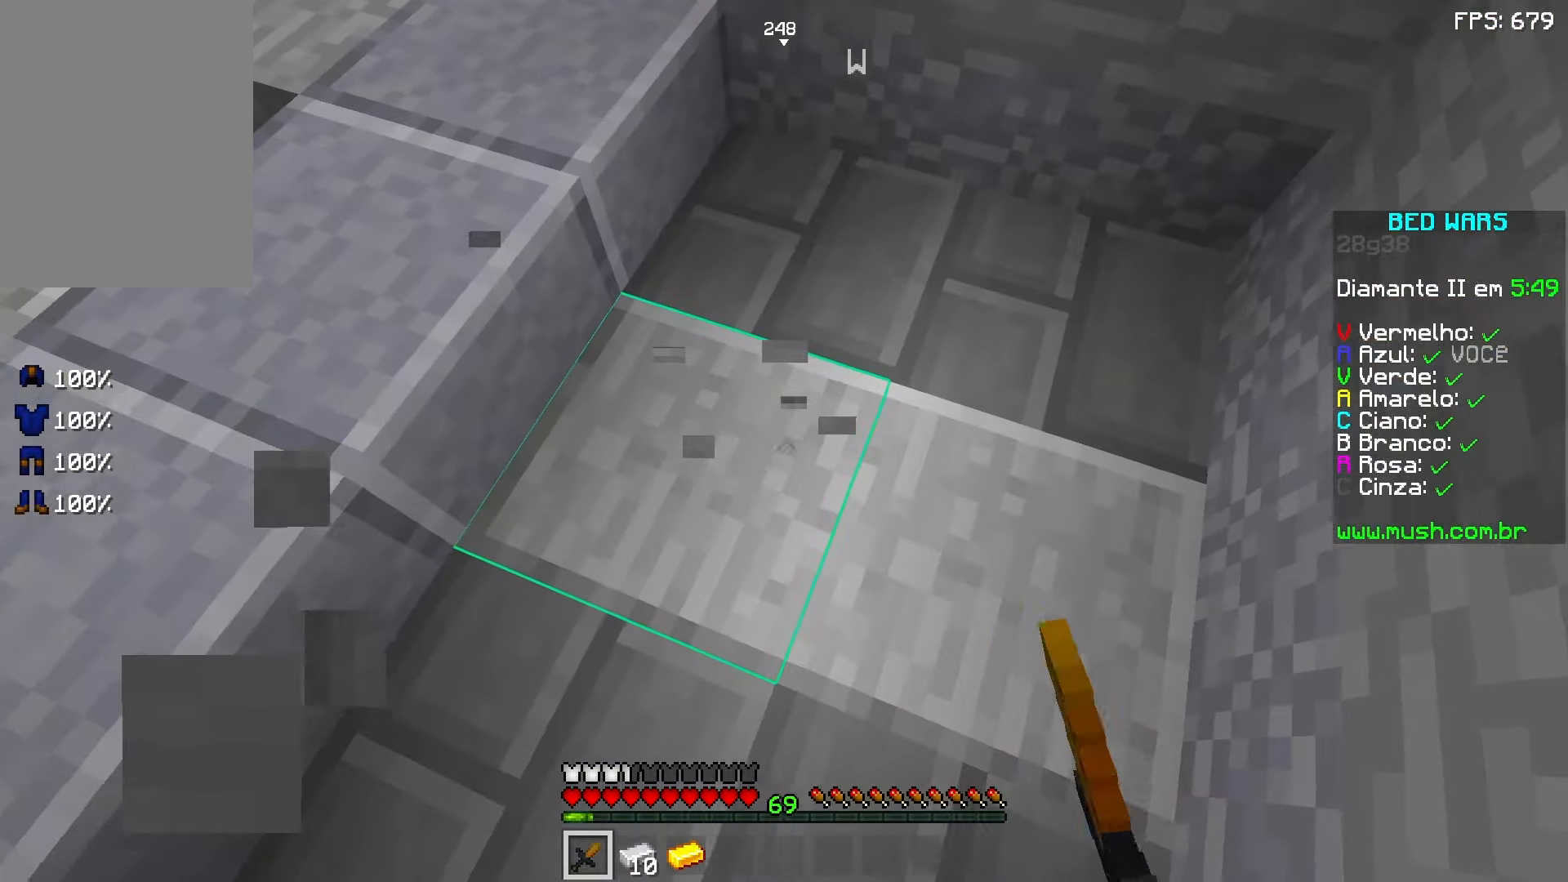
{"keys": ["d"], "mouse": [], "events": [[133, "w", "down"], [283, "d", "down"], [333, "a", "up"], [333, "mouse_left", "down"], [333, "w", "up"], [433, "mouse_left", "up"]]}
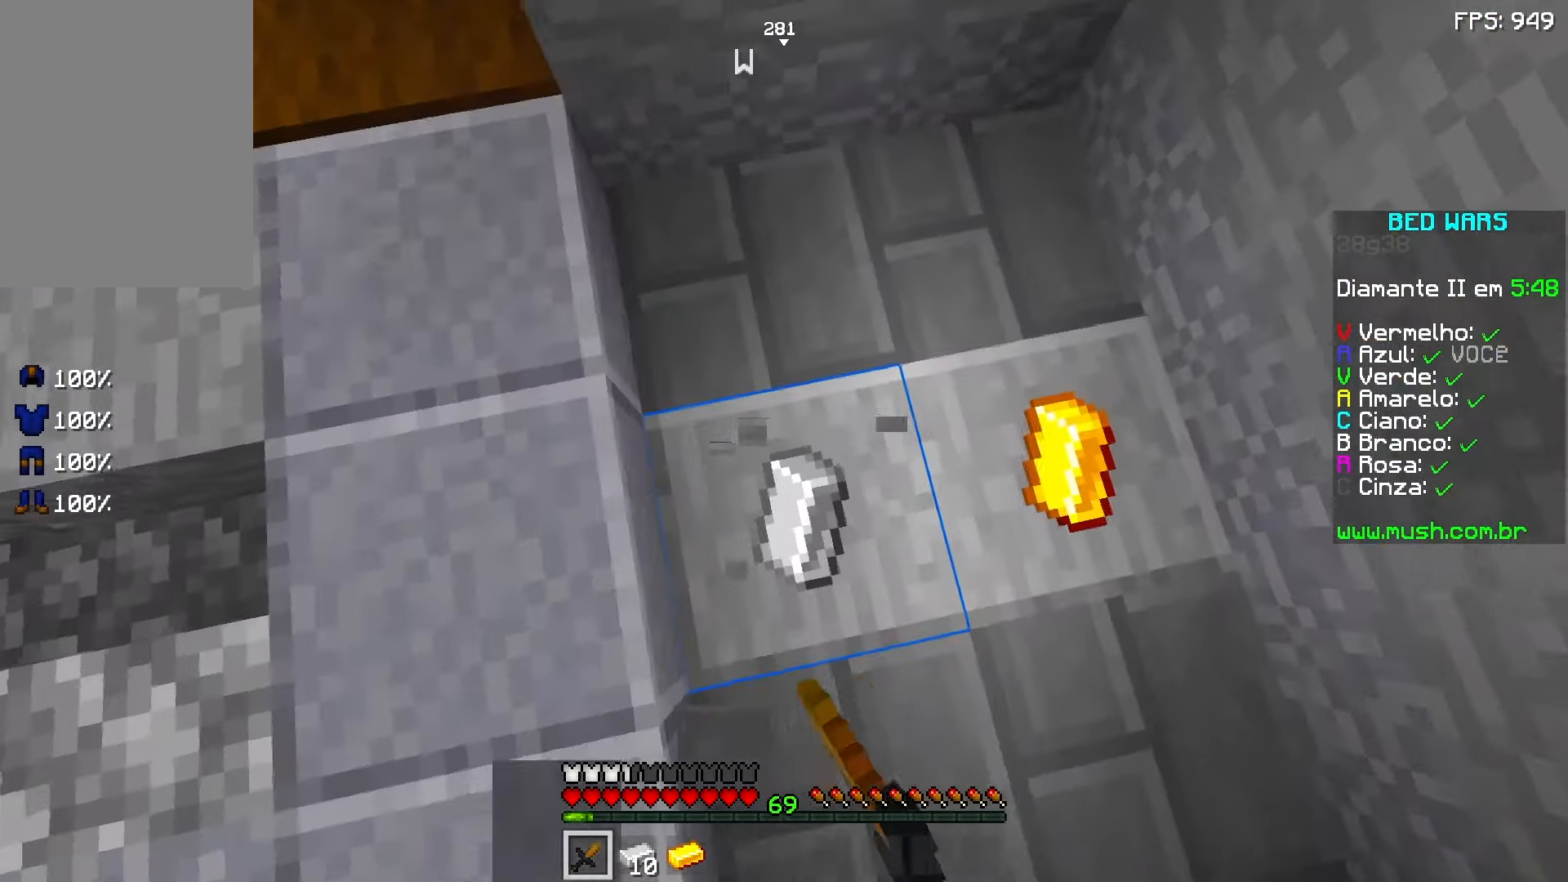
{"keys": ["a"], "mouse": [], "events": [[33, "mouse_left", "down"], [133, "mouse_left", "up"], [133, "w", "down"], [183, "d", "up"], [233, "a", "down"], [283, "mouse_left", "down"], [283, "w", "up"], [383, "mouse_left", "up"]]}
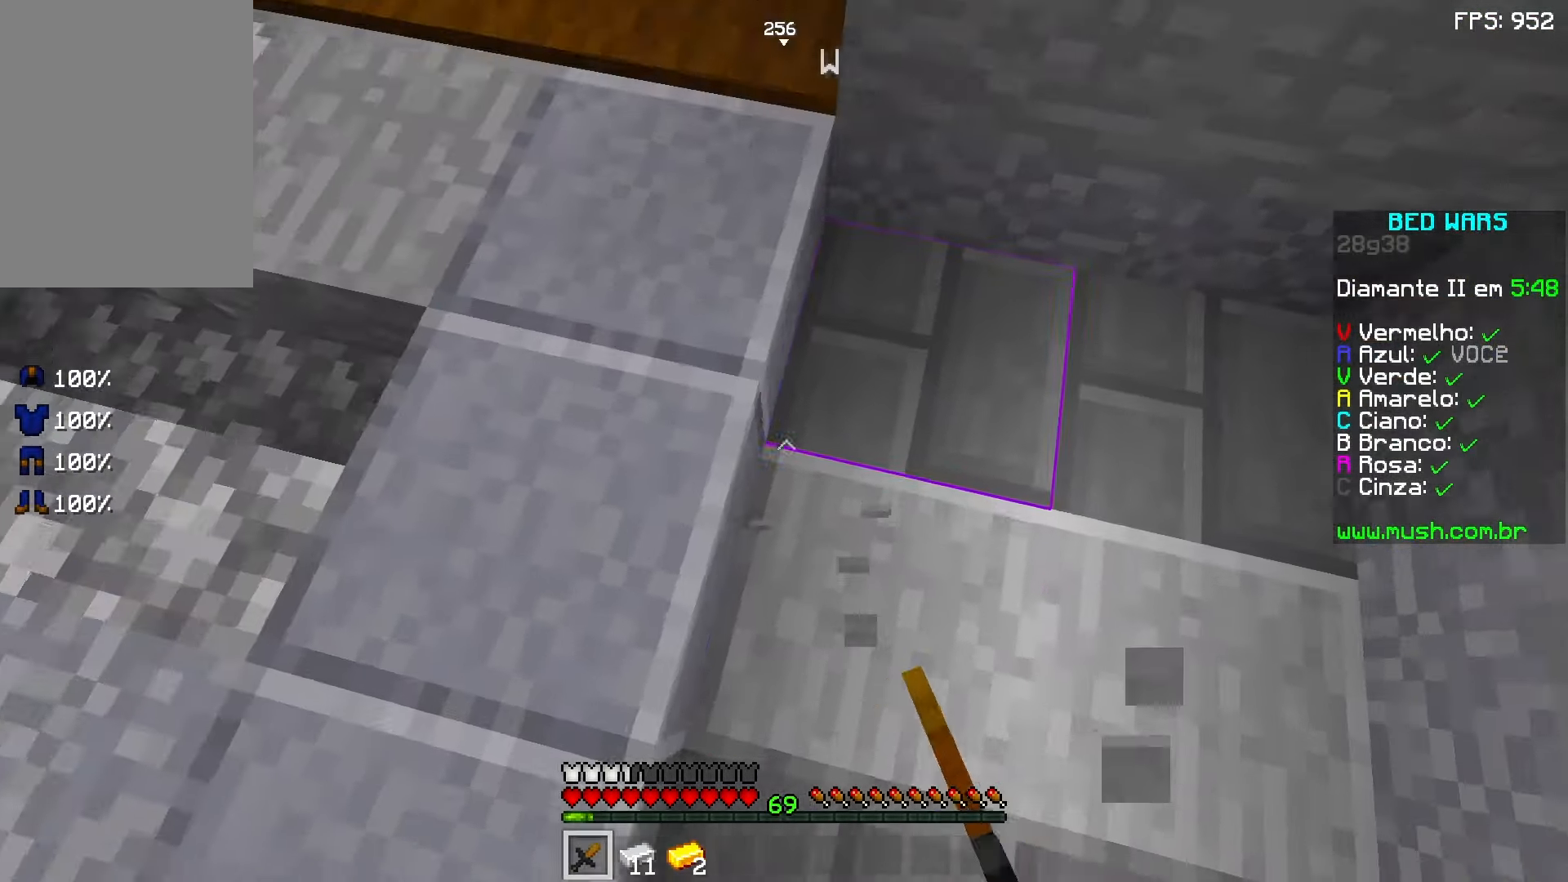
{"keys": ["d", "w"], "mouse": ["left"], "events": [[183, "mouse_left", "down"], [283, "a", "up"], [283, "d", "down"], [283, "mouse_left", "up"], [333, "w", "down"], [383, "mouse_left", "down"], [433, "mouse_left", "up"], [483, "mouse_left", "down"]]}
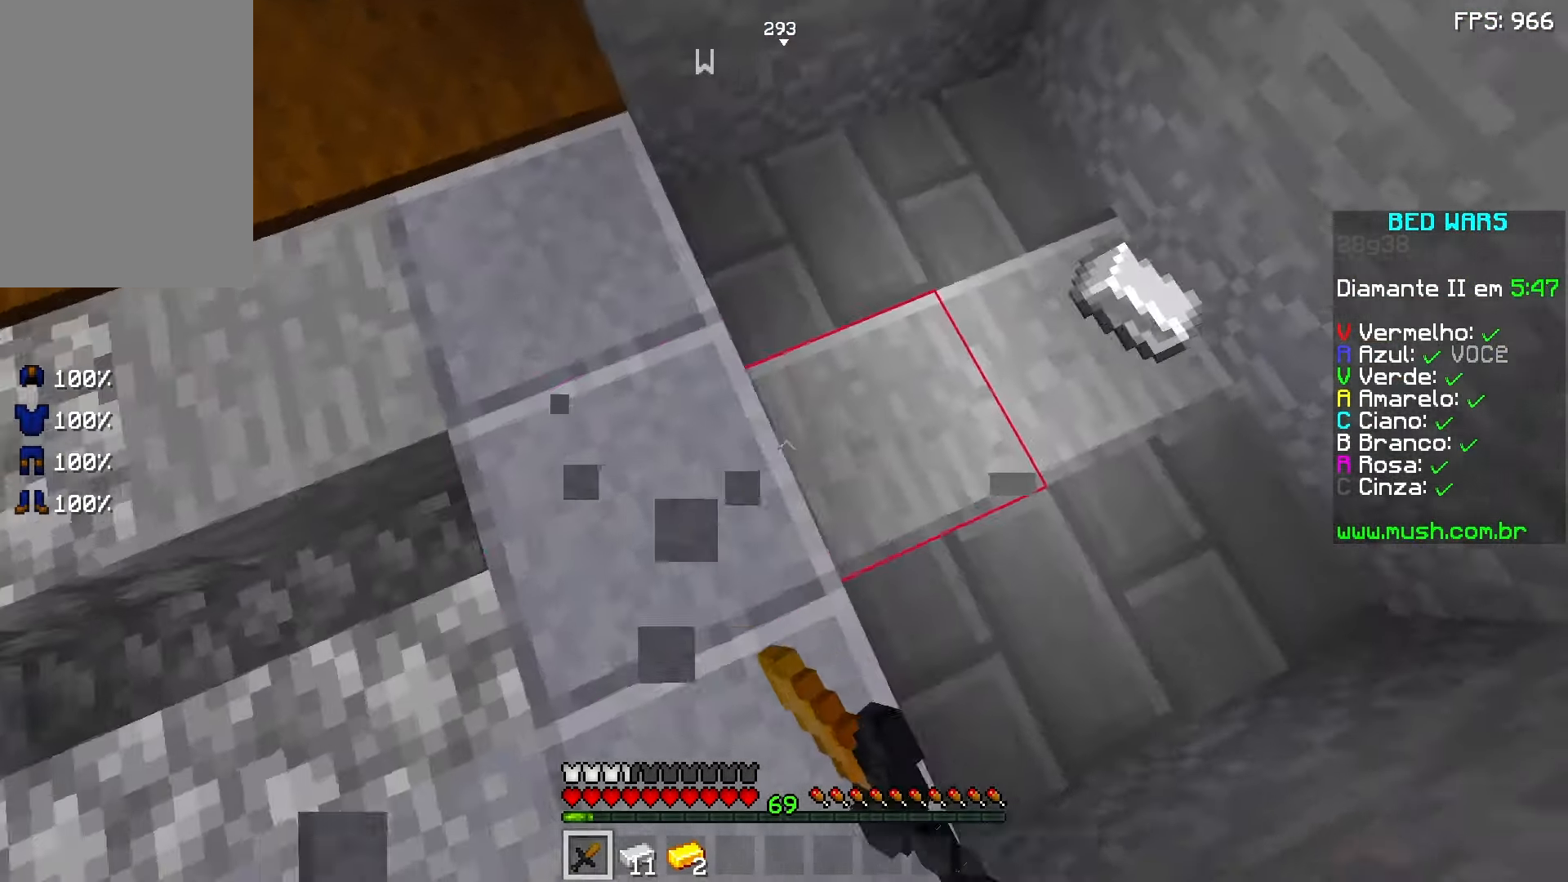
{"keys": ["w"], "mouse": [], "events": [[83, "mouse_left", "up"], [83, "w", "up"], [133, "mouse_left", "down"], [233, "mouse_left", "up"], [333, "w", "down"], [383, "d", "up"]]}
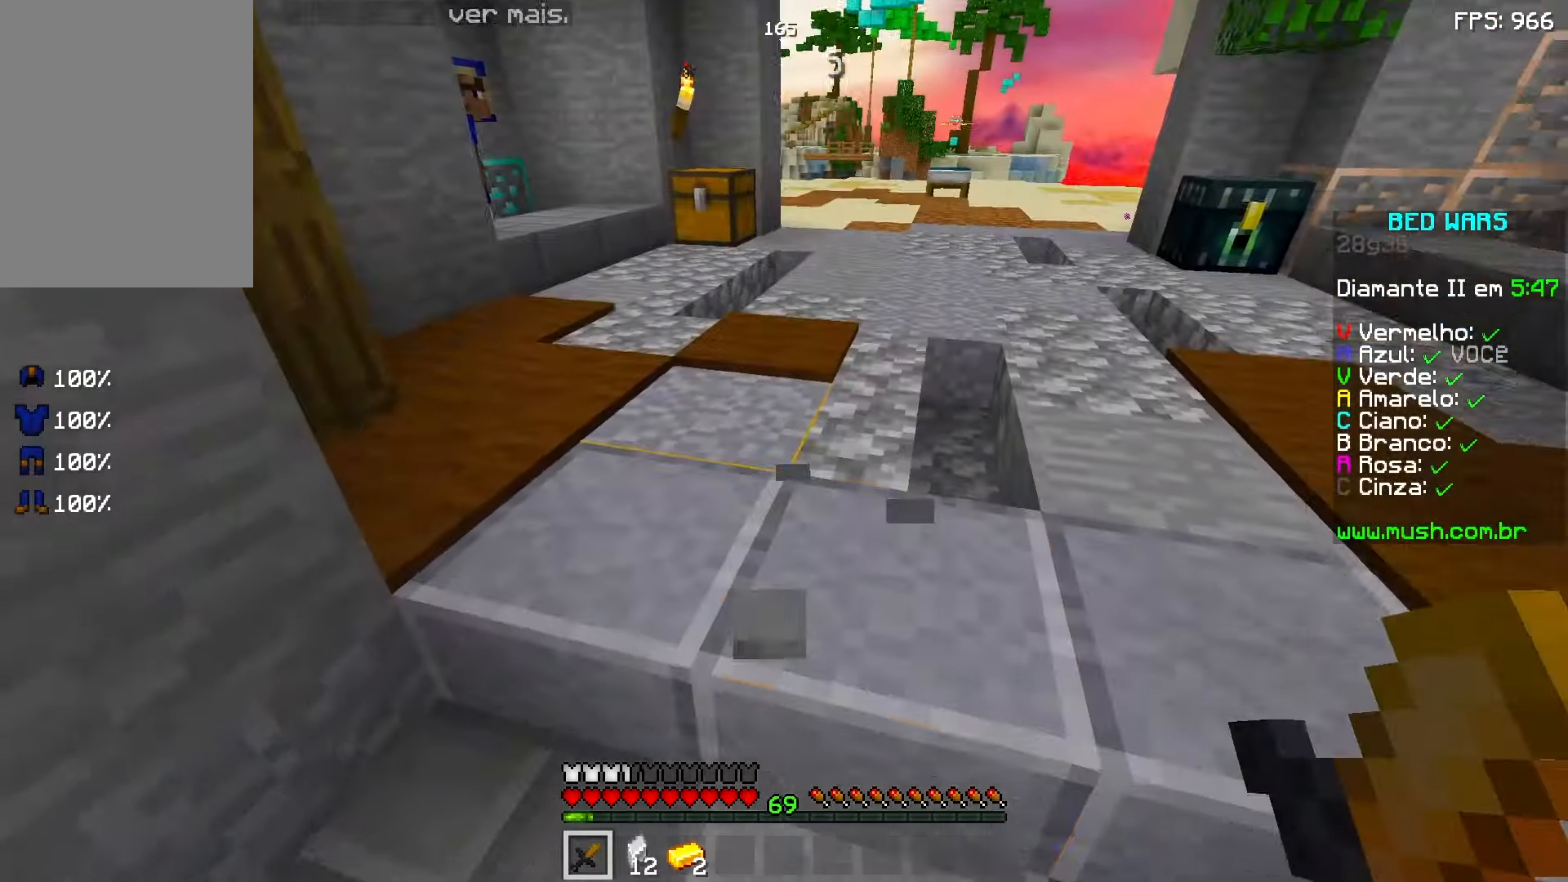
{"keys": ["w"], "mouse": [], "events": [[33, "space", "down"], [250, "space", "up"]]}